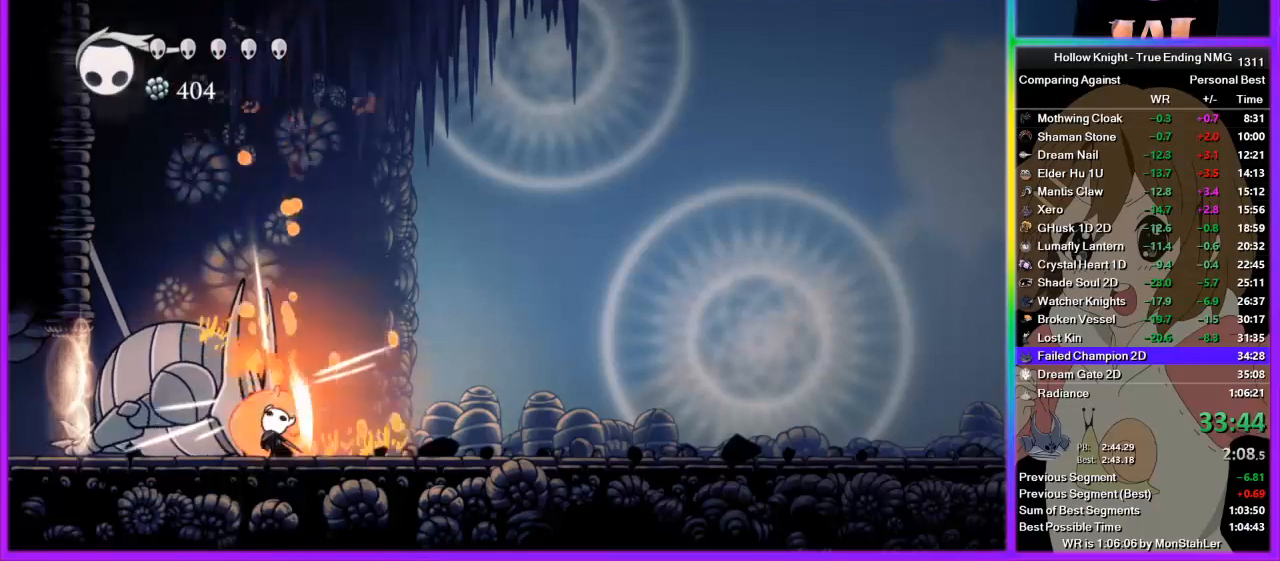
Gameplay with a controller (PlayStation layout); each line is a JSON object with the inputs held at the frame after it. "events" lists button and stick changes between this image and that frame as [ms after this image, input, new state], when the widget could be followed in between. Not read: L2 R2.
{"buttons": [], "left_stick": "up", "right_stick": "center", "events": [[222, "SQUARE", "down"], [422, "SQUARE", "up"]]}
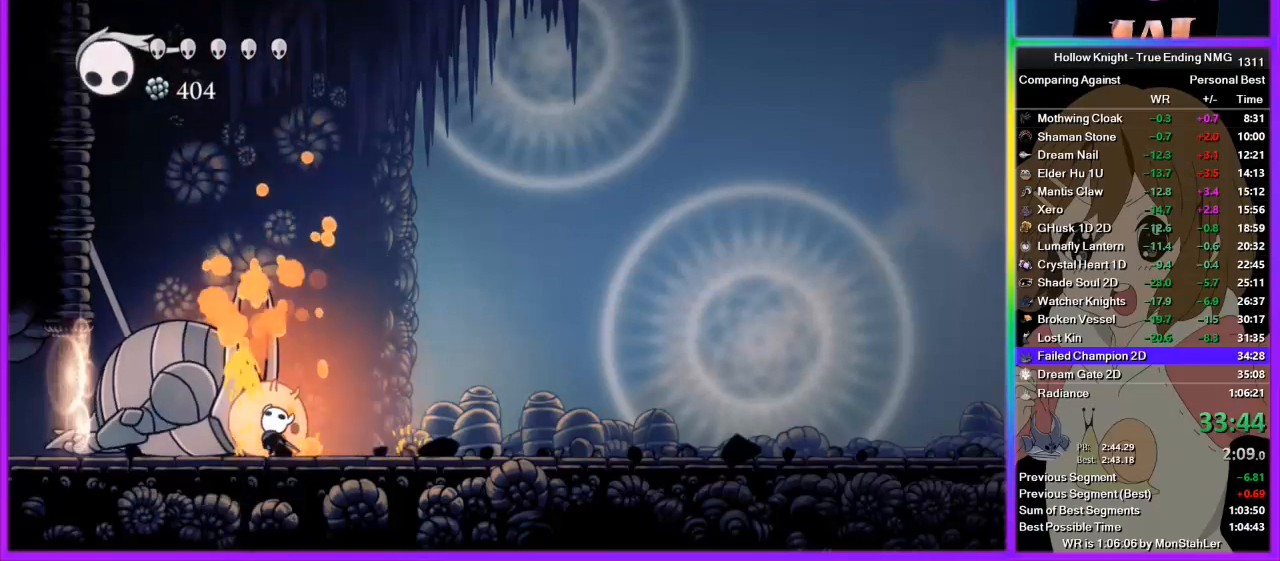
{"buttons": [], "left_stick": "up", "right_stick": "center", "events": [[156, "SQUARE", "down"], [356, "SQUARE", "up"]]}
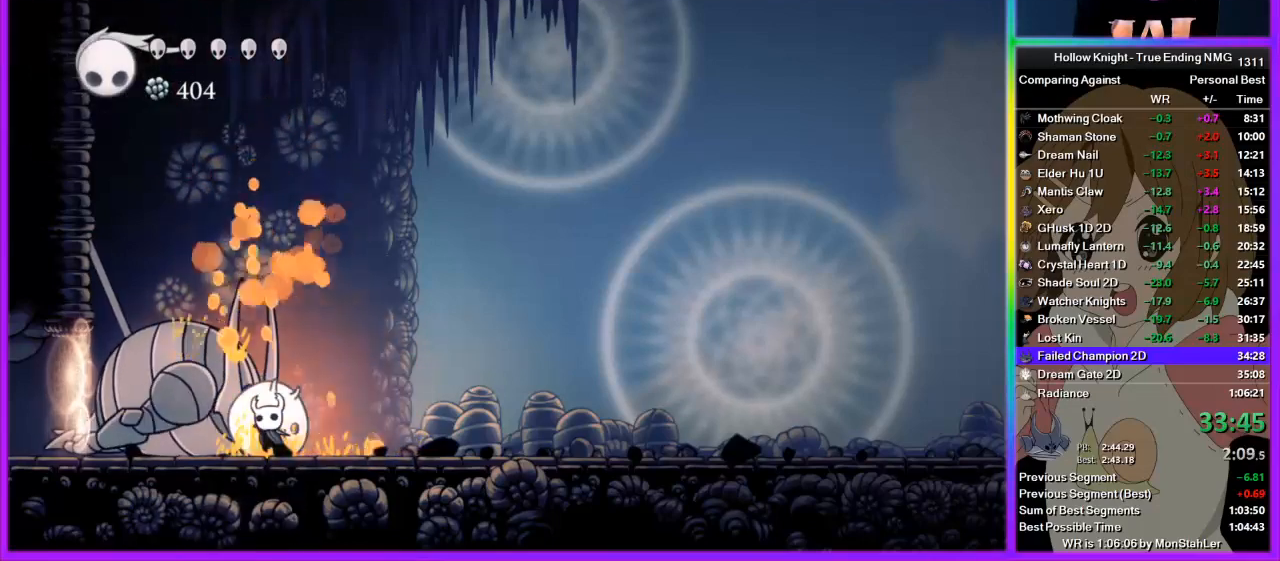
{"buttons": ["SQUARE"], "left_stick": "up", "right_stick": "center", "events": [[89, "SQUARE", "down"], [245, "SQUARE", "up"], [489, "SQUARE", "down"]]}
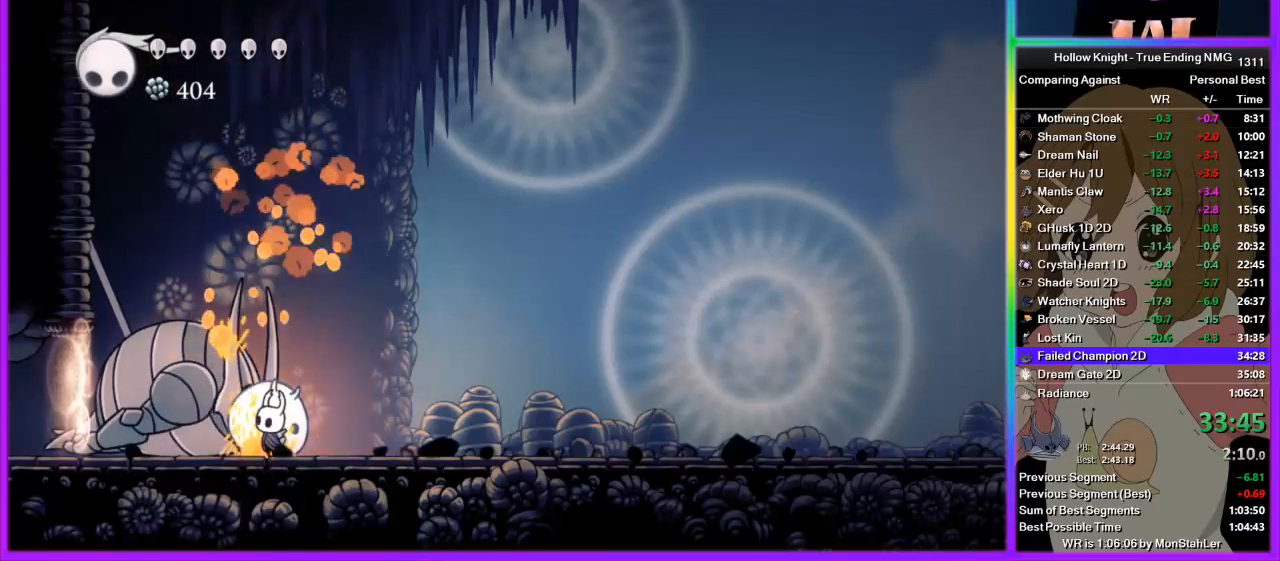
{"buttons": [], "left_stick": "up", "right_stick": "center", "events": [[200, "SQUARE", "up"]]}
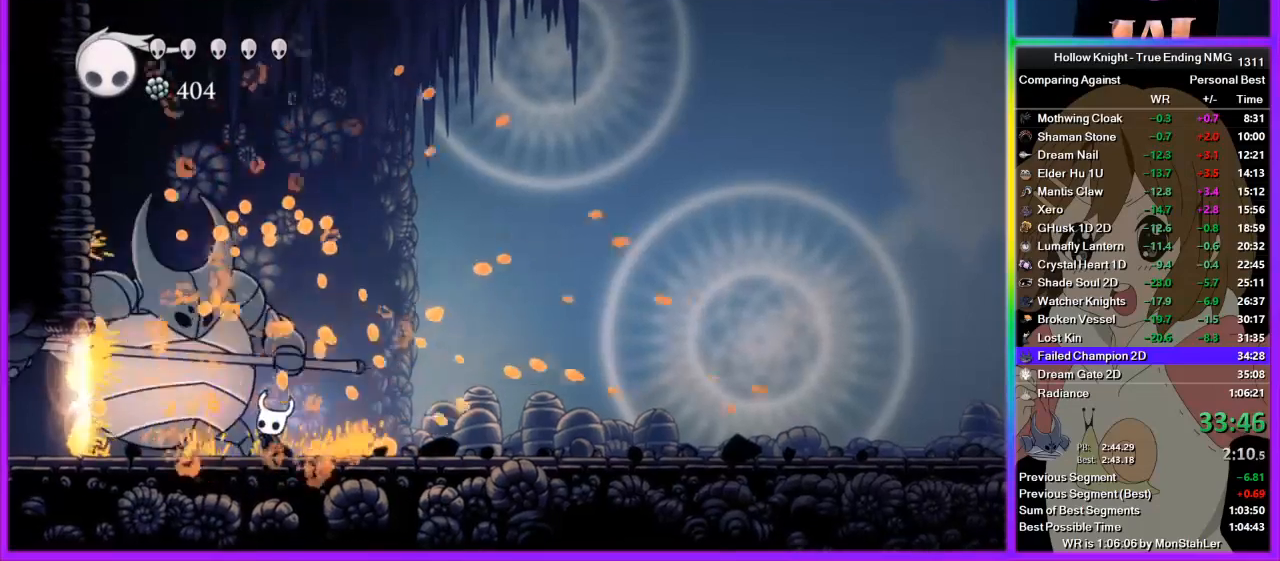
{"buttons": ["SQUARE"], "left_stick": "center", "right_stick": "center", "events": [[22, "SQUARE", "down"], [178, "left_stick", "center"], [222, "SQUARE", "up"], [422, "SQUARE", "down"]]}
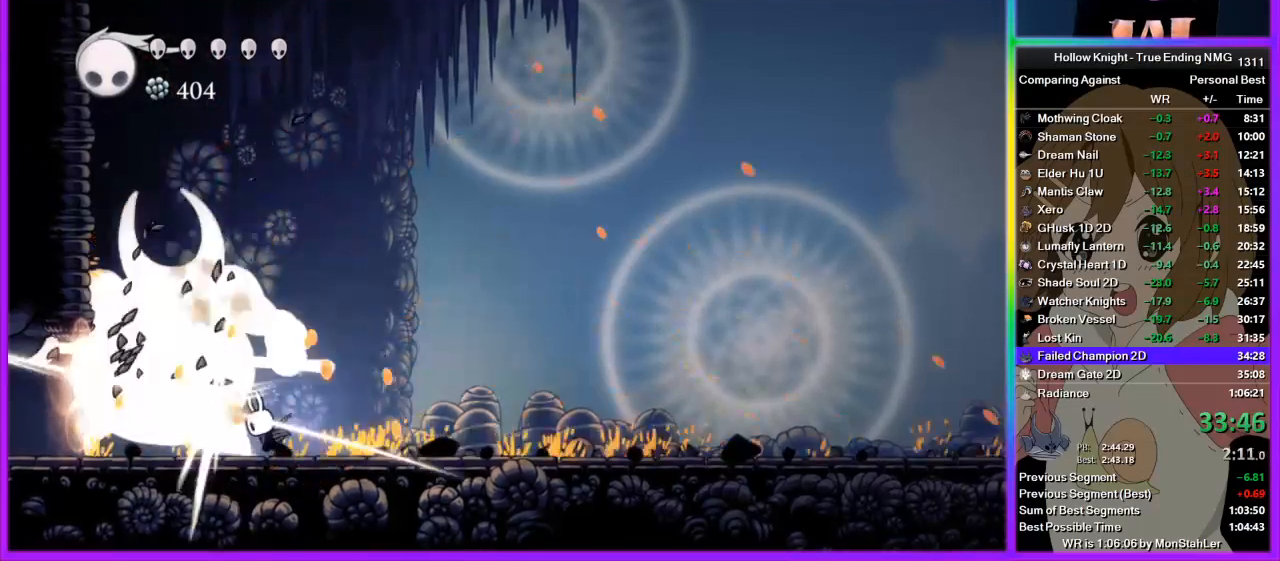
{"buttons": ["CROSS"], "left_stick": "up-right", "right_stick": "center", "events": [[89, "SQUARE", "up"], [356, "SQUARE", "down"], [400, "left_stick", "up-right"], [422, "CROSS", "down"], [467, "SQUARE", "up"]]}
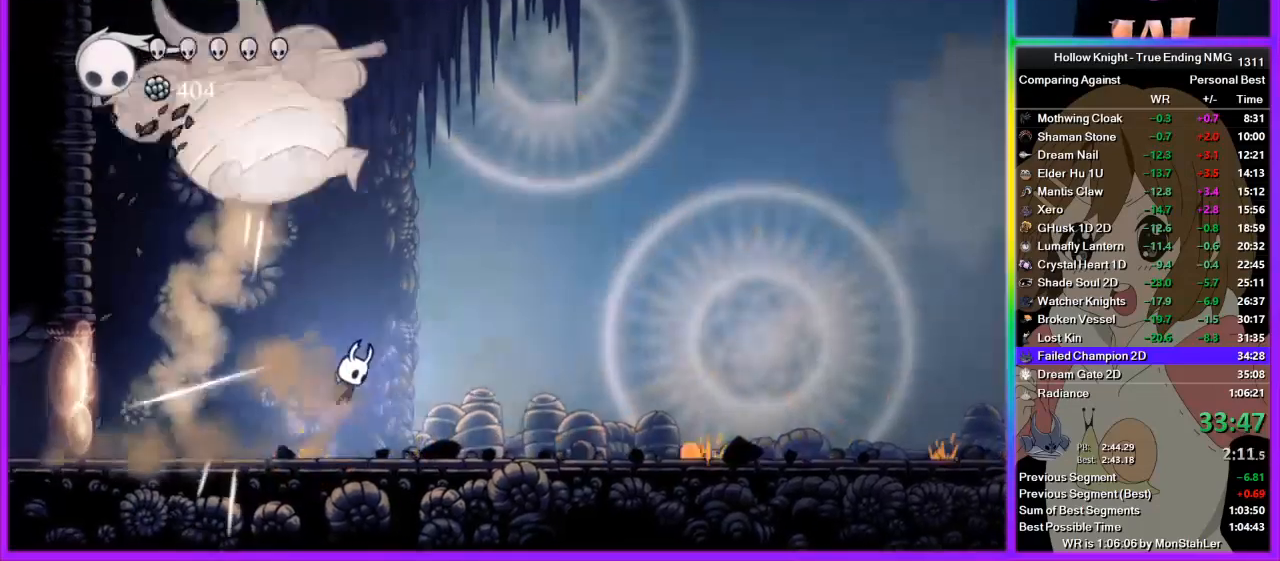
{"buttons": [], "left_stick": "right", "right_stick": "center", "events": [[267, "SQUARE", "down"], [333, "left_stick", "right"], [356, "CROSS", "up"], [467, "SQUARE", "up"]]}
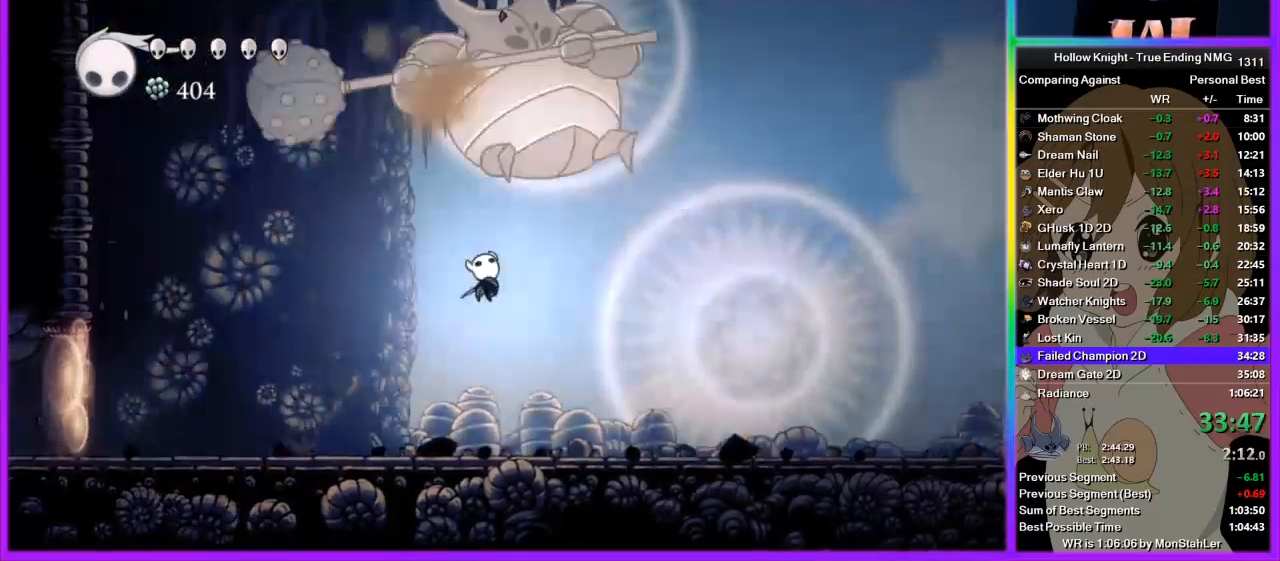
{"buttons": [], "left_stick": "right", "right_stick": "center", "events": [[178, "left_stick", "center"], [200, "SQUARE", "down"], [400, "SQUARE", "up"], [467, "left_stick", "right"]]}
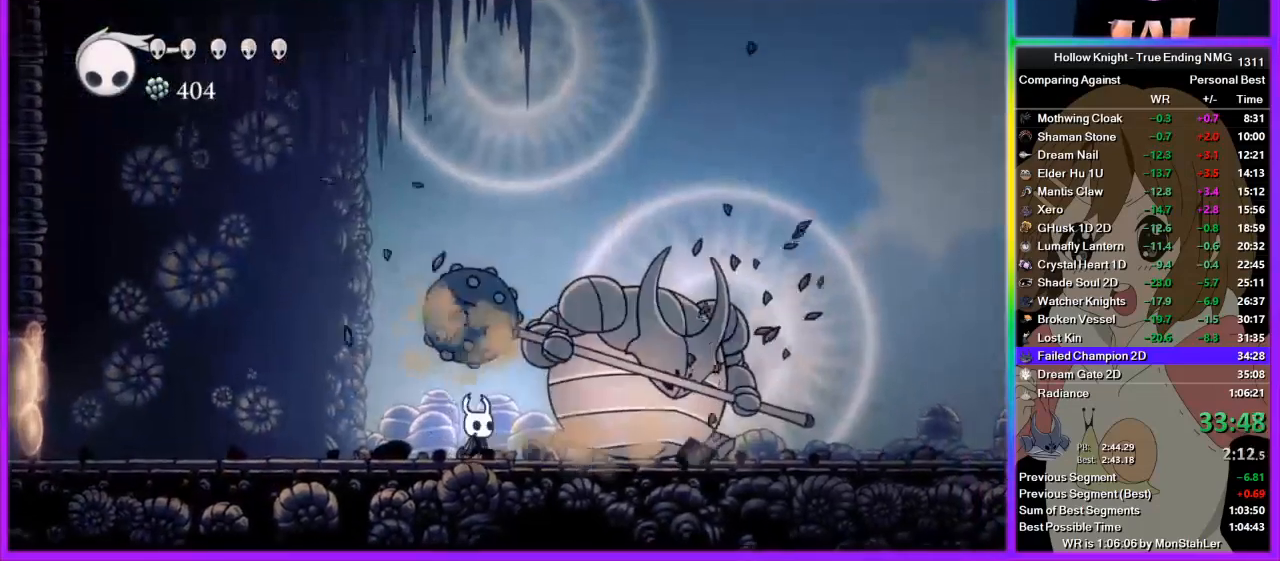
{"buttons": [], "left_stick": "center", "right_stick": "center", "events": [[22, "left_stick", "center"], [67, "SQUARE", "down"], [267, "SQUARE", "up"]]}
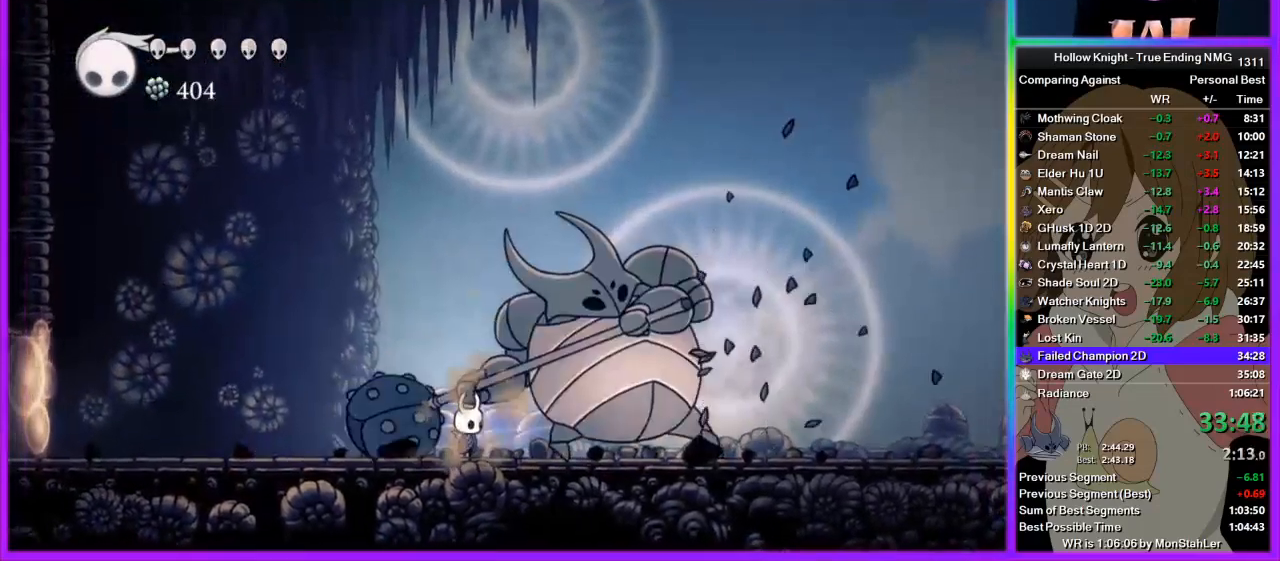
{"buttons": [], "left_stick": "left", "right_stick": "center", "events": [[44, "SQUARE", "down"], [44, "left_stick", "left"], [133, "SQUARE", "up"]]}
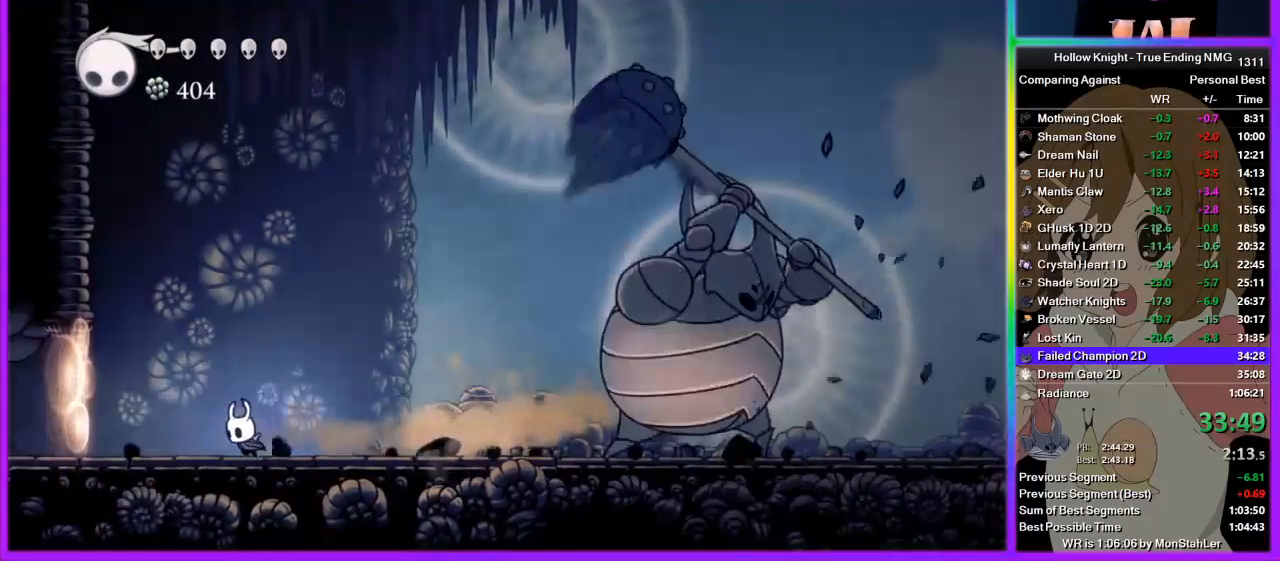
{"buttons": ["R1"], "left_stick": "right", "right_stick": "center", "events": [[422, "left_stick", "right"], [489, "R1", "down"]]}
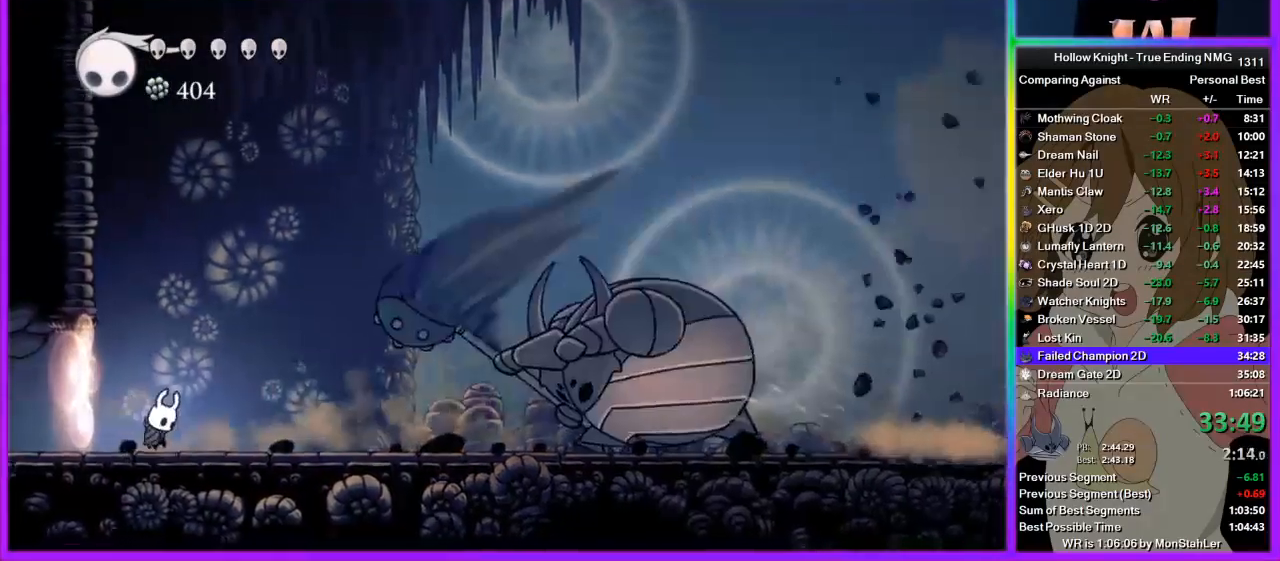
{"buttons": [], "left_stick": "center", "right_stick": "center", "events": [[44, "left_stick", "center"], [178, "R1", "up"]]}
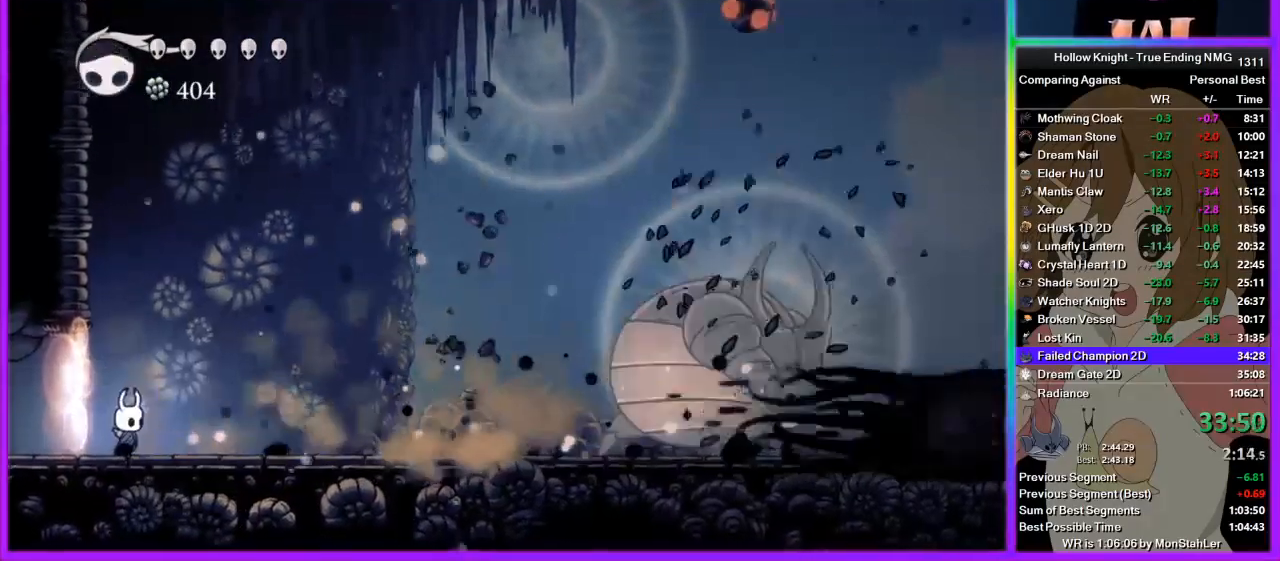
{"buttons": [], "left_stick": "center", "right_stick": "center", "events": [[133, "left_stick", "right"], [267, "R1", "down"], [267, "left_stick", "center"], [467, "R1", "up"]]}
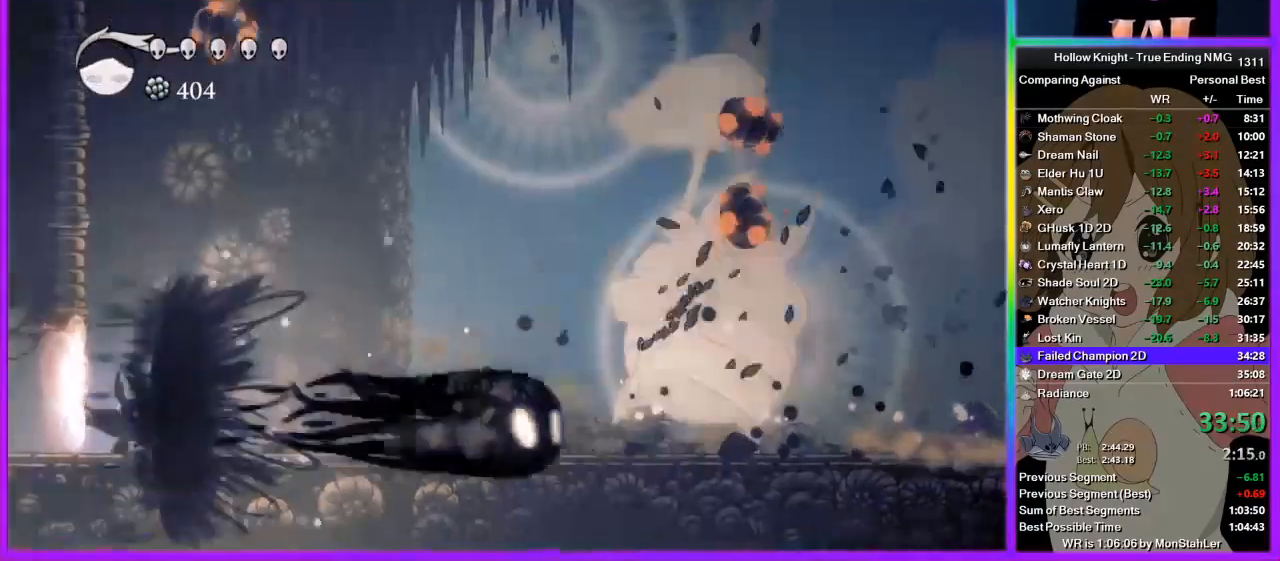
{"buttons": [], "left_stick": "center", "right_stick": "center", "events": []}
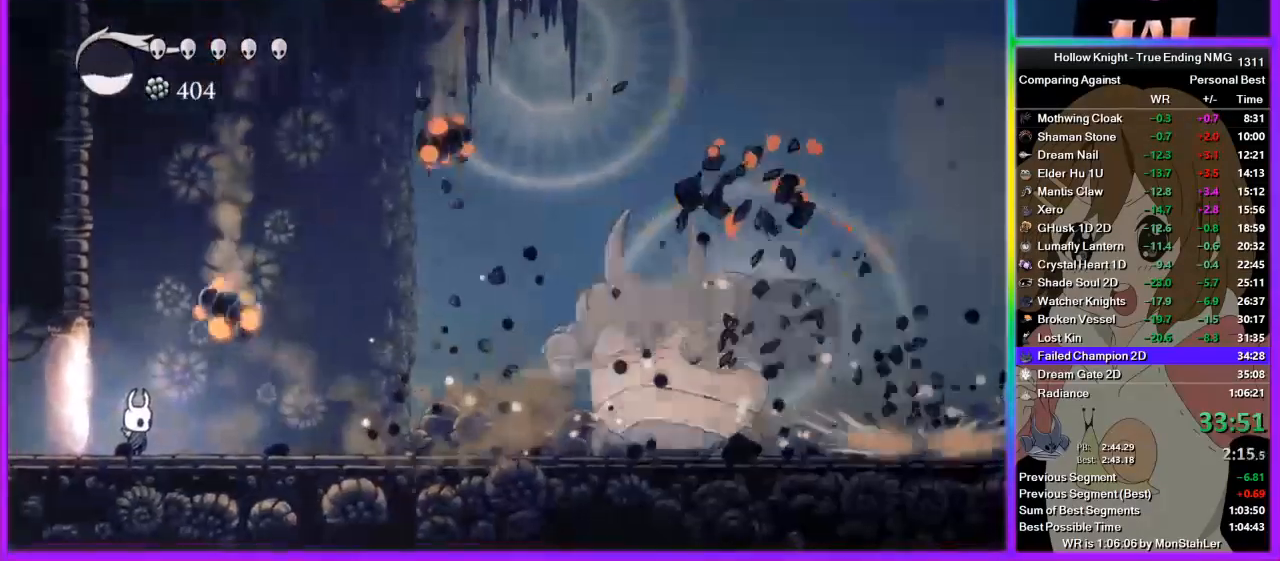
{"buttons": [], "left_stick": "right", "right_stick": "center", "events": [[89, "left_stick", "right"], [156, "R1", "down"], [156, "left_stick", "center"], [333, "R1", "up"], [489, "left_stick", "right"]]}
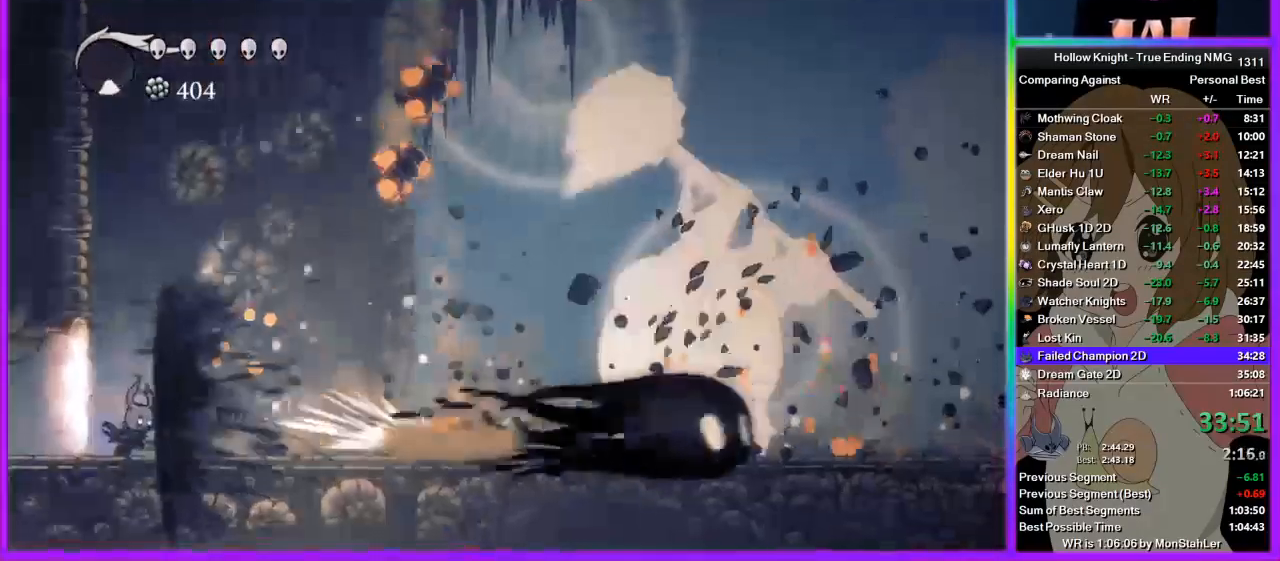
{"buttons": [], "left_stick": "right", "right_stick": "center", "events": []}
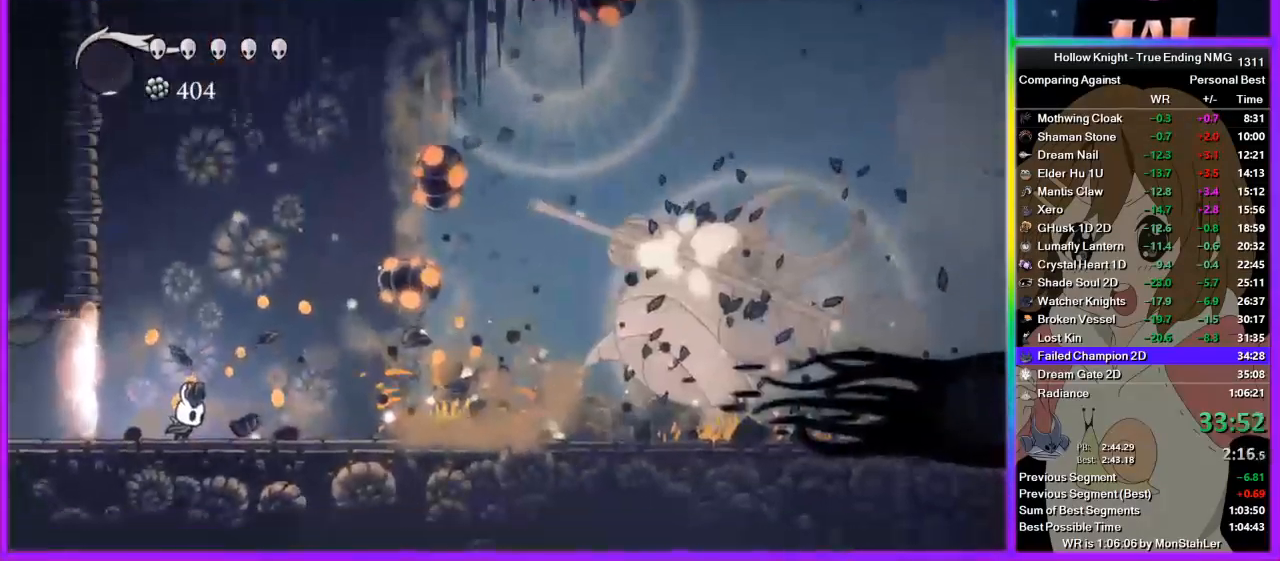
{"buttons": ["CROSS"], "left_stick": "right", "right_stick": "center", "events": [[422, "CROSS", "down"]]}
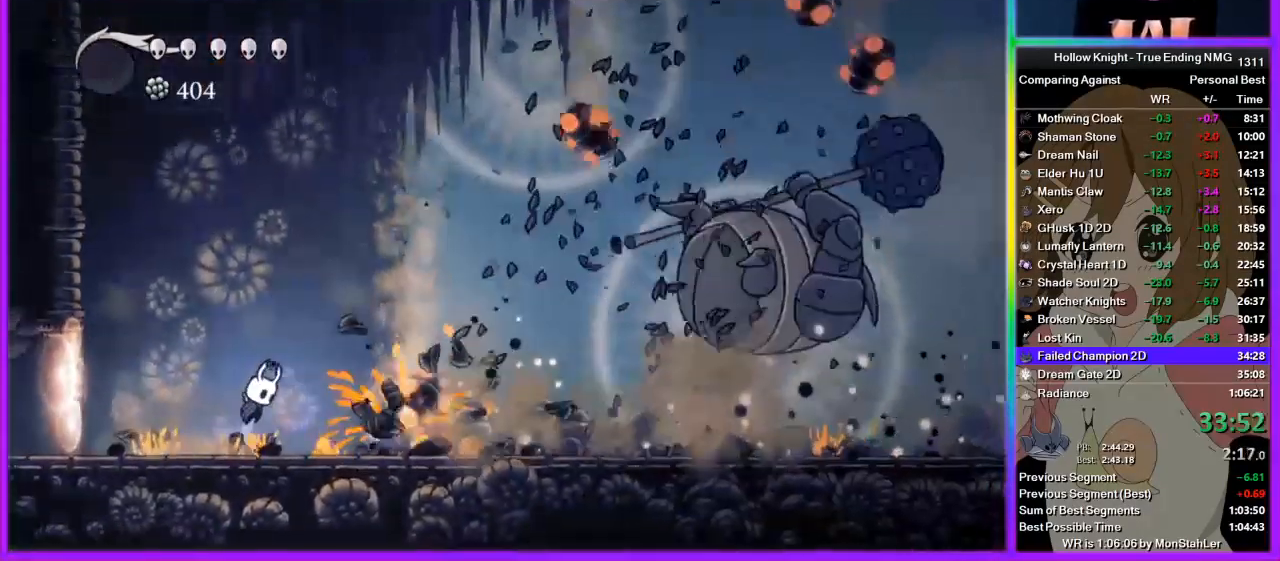
{"buttons": [], "left_stick": "right", "right_stick": "center", "events": [[111, "CROSS", "up"]]}
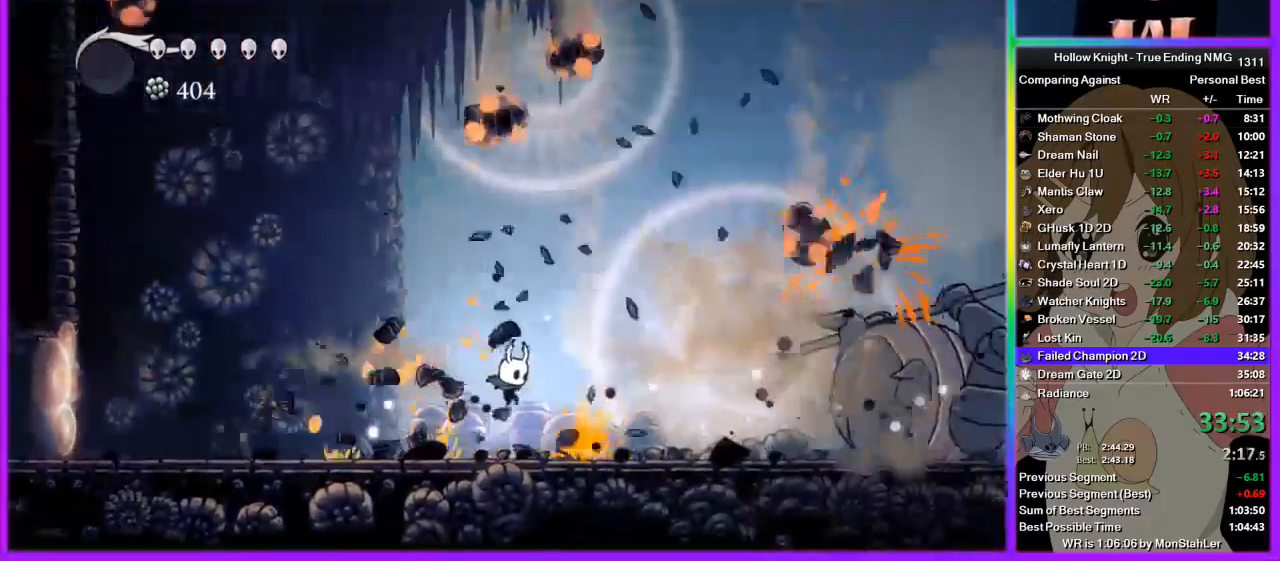
{"buttons": [], "left_stick": "right", "right_stick": "center", "events": []}
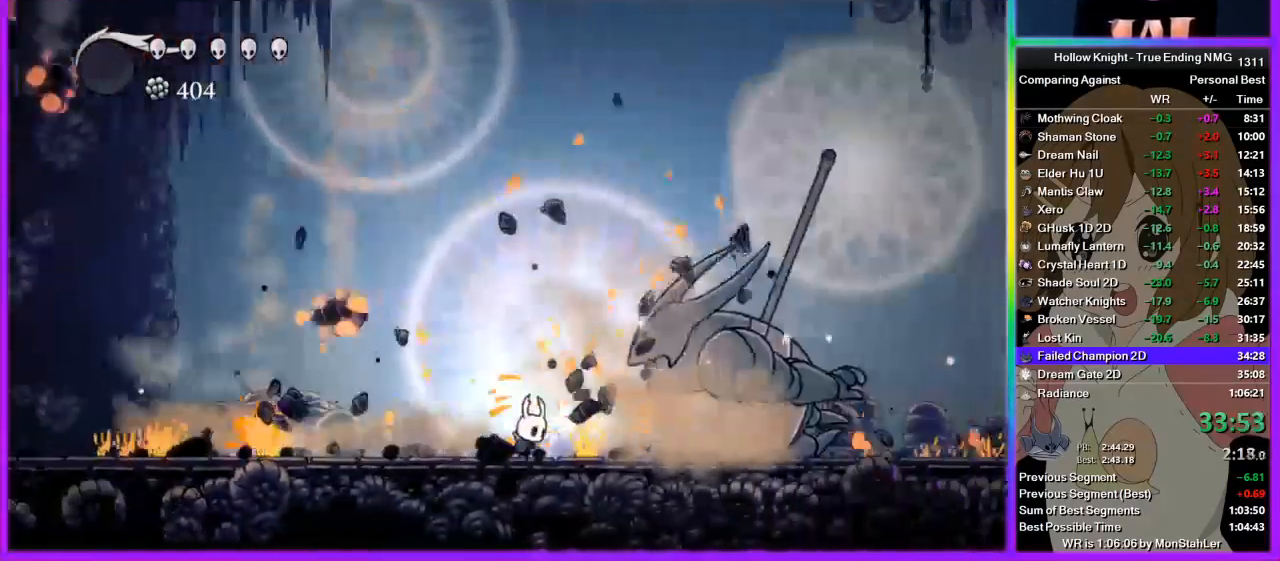
{"buttons": ["TRIANGLE"], "left_stick": "center", "right_stick": "center", "events": [[200, "TRIANGLE", "down"], [378, "left_stick", "center"]]}
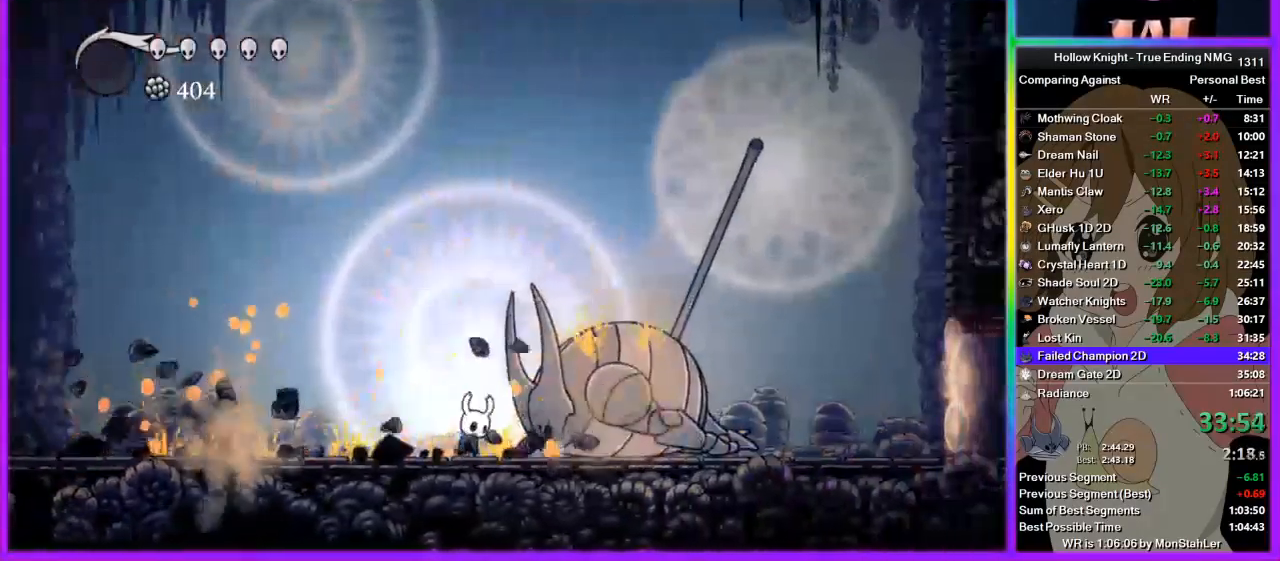
{"buttons": ["TRIANGLE"], "left_stick": "center", "right_stick": "center", "events": []}
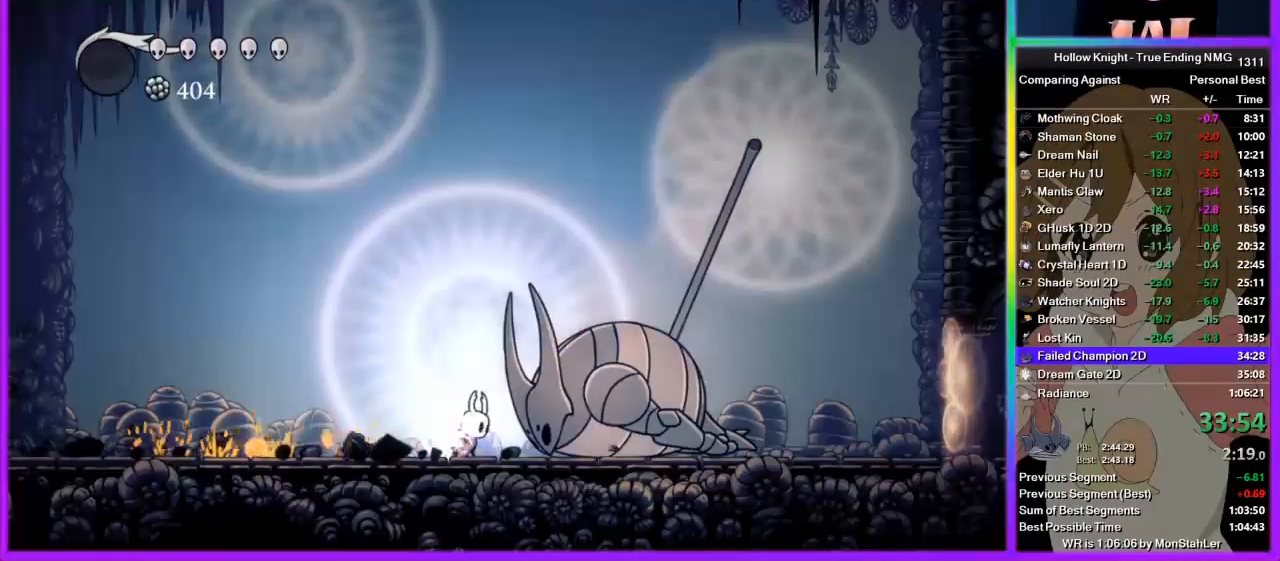
{"buttons": [], "left_stick": "center", "right_stick": "center", "events": [[511, "TRIANGLE", "up"]]}
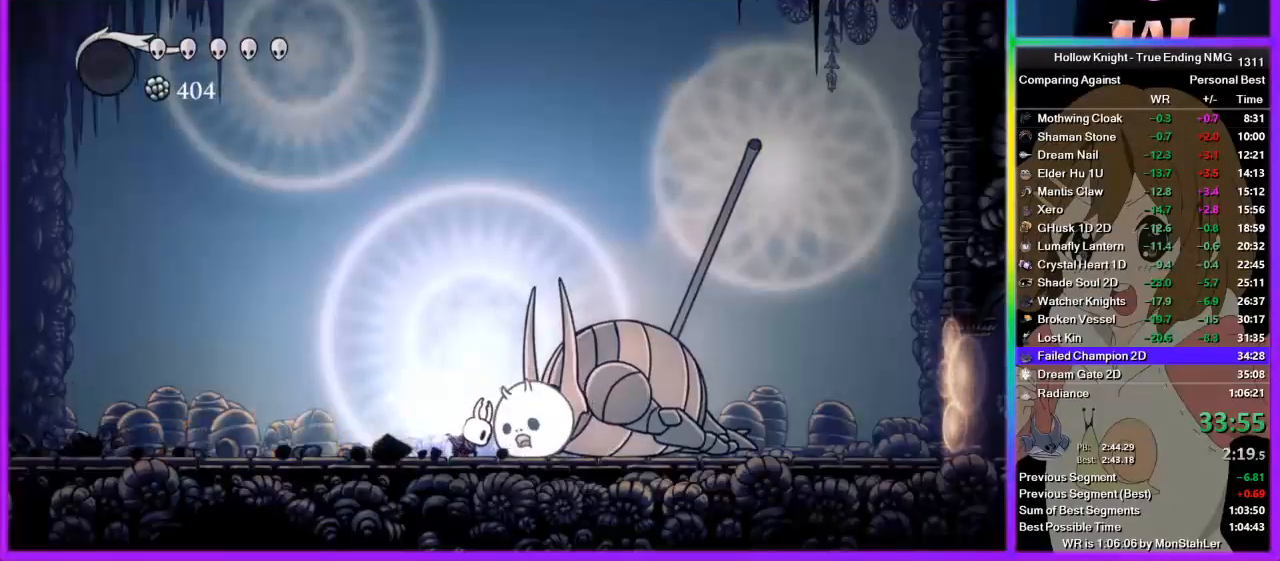
{"buttons": ["SQUARE"], "left_stick": "up", "right_stick": "center", "events": [[289, "left_stick", "right"], [489, "SQUARE", "down"], [489, "left_stick", "up"]]}
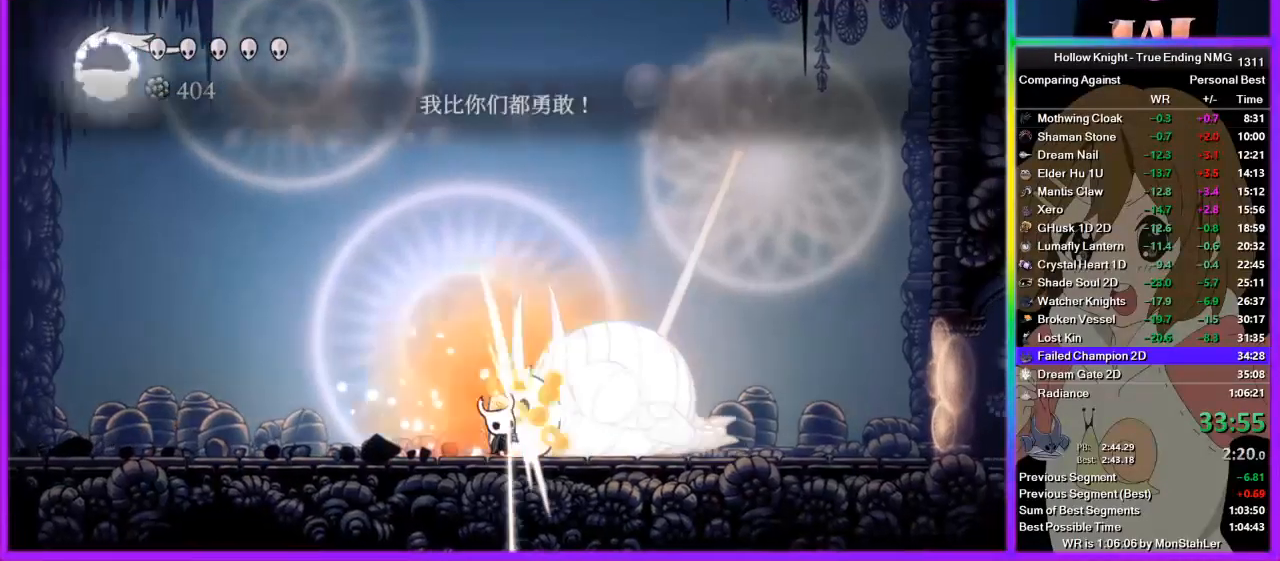
{"buttons": ["SQUARE"], "left_stick": "up", "right_stick": "center", "events": [[156, "SQUARE", "up"], [356, "SQUARE", "down"]]}
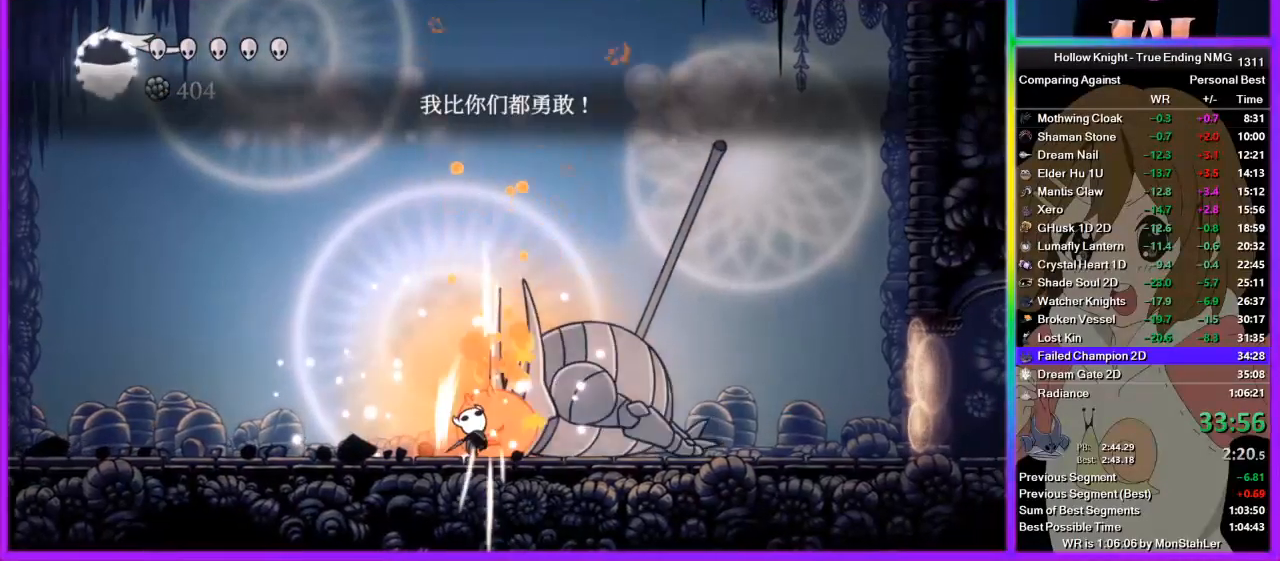
{"buttons": [], "left_stick": "up", "right_stick": "center", "events": [[22, "SQUARE", "up"], [289, "SQUARE", "down"], [445, "SQUARE", "up"]]}
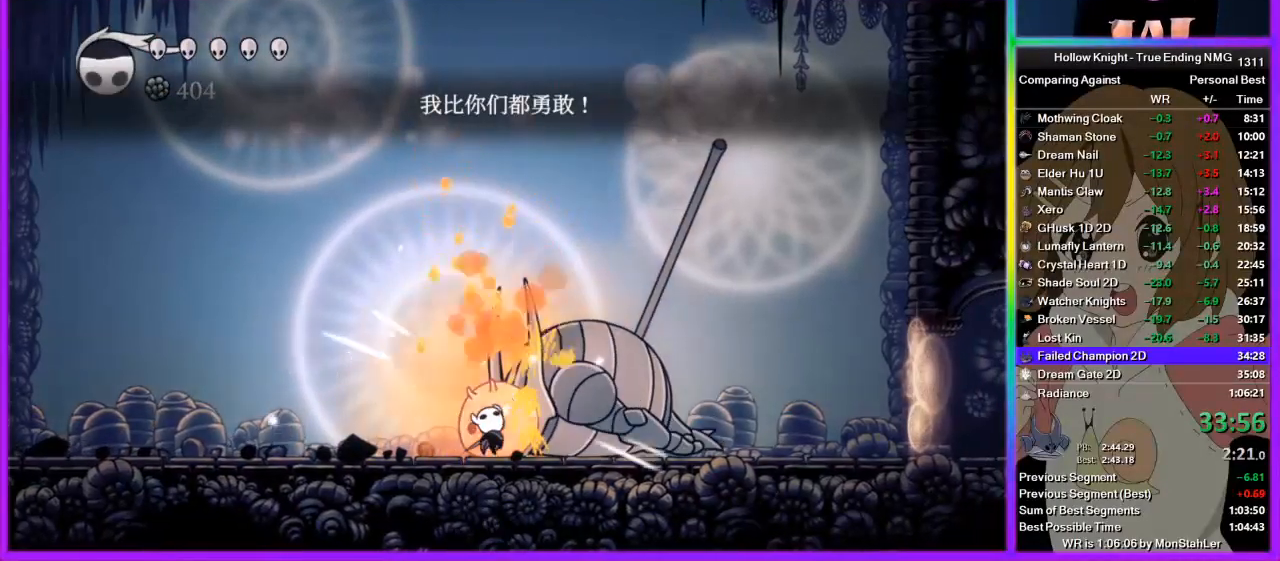
{"buttons": [], "left_stick": "up", "right_stick": "center", "events": [[200, "SQUARE", "down"], [356, "SQUARE", "up"]]}
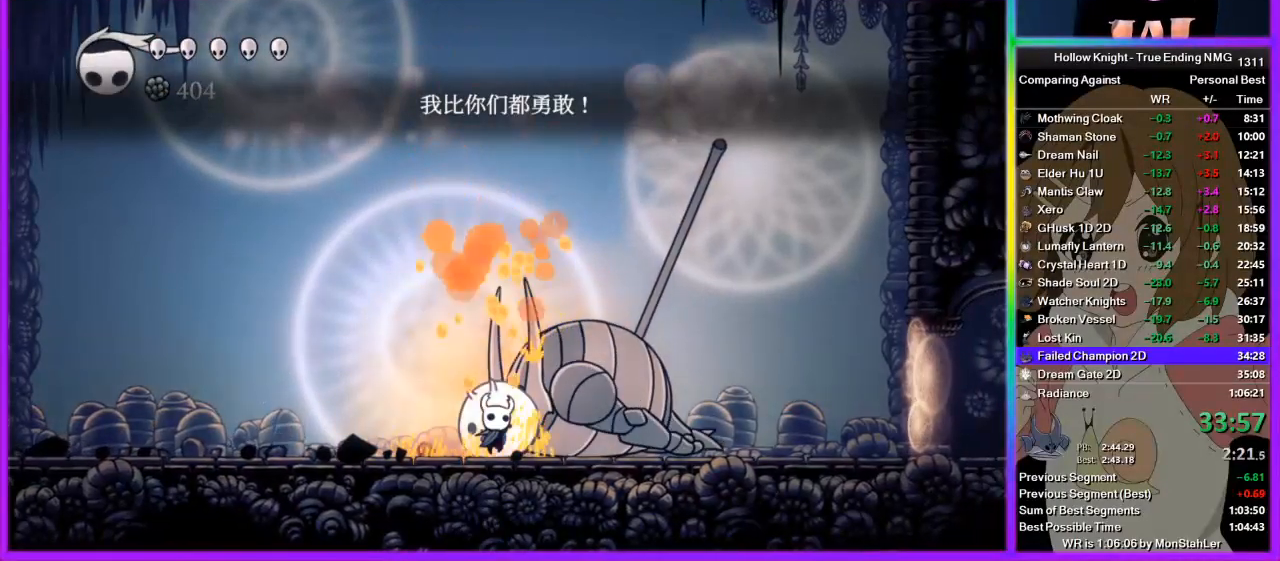
{"buttons": [], "left_stick": "up", "right_stick": "center", "events": [[111, "SQUARE", "down"], [289, "SQUARE", "up"]]}
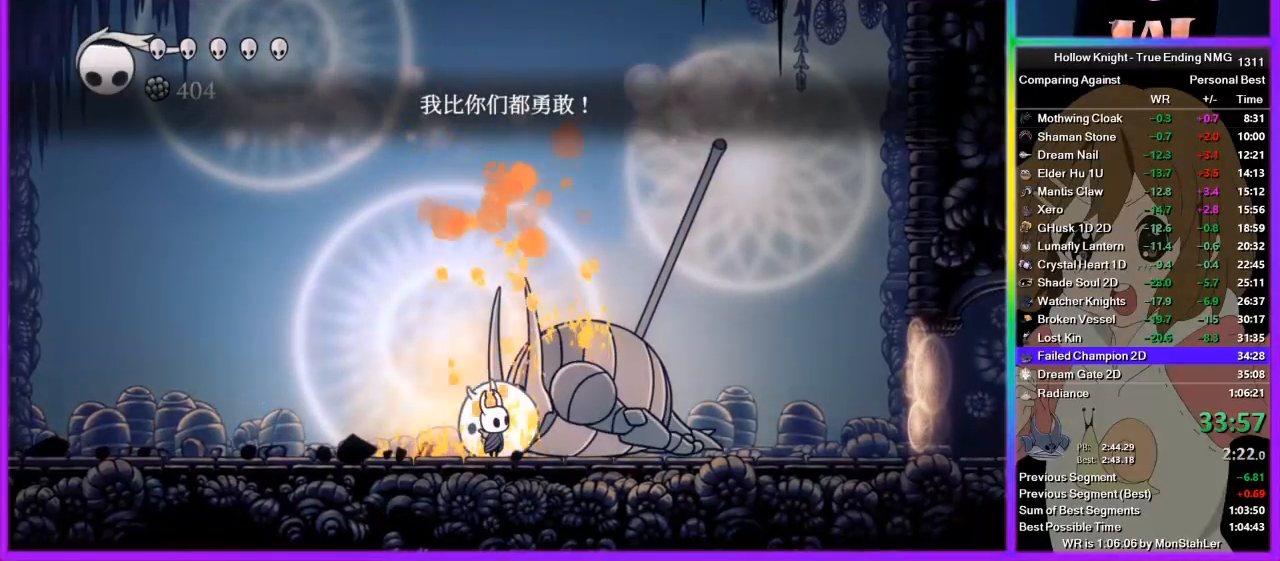
{"buttons": ["SQUARE"], "left_stick": "up", "right_stick": "center", "events": [[22, "SQUARE", "down"], [200, "SQUARE", "up"], [400, "SQUARE", "down"]]}
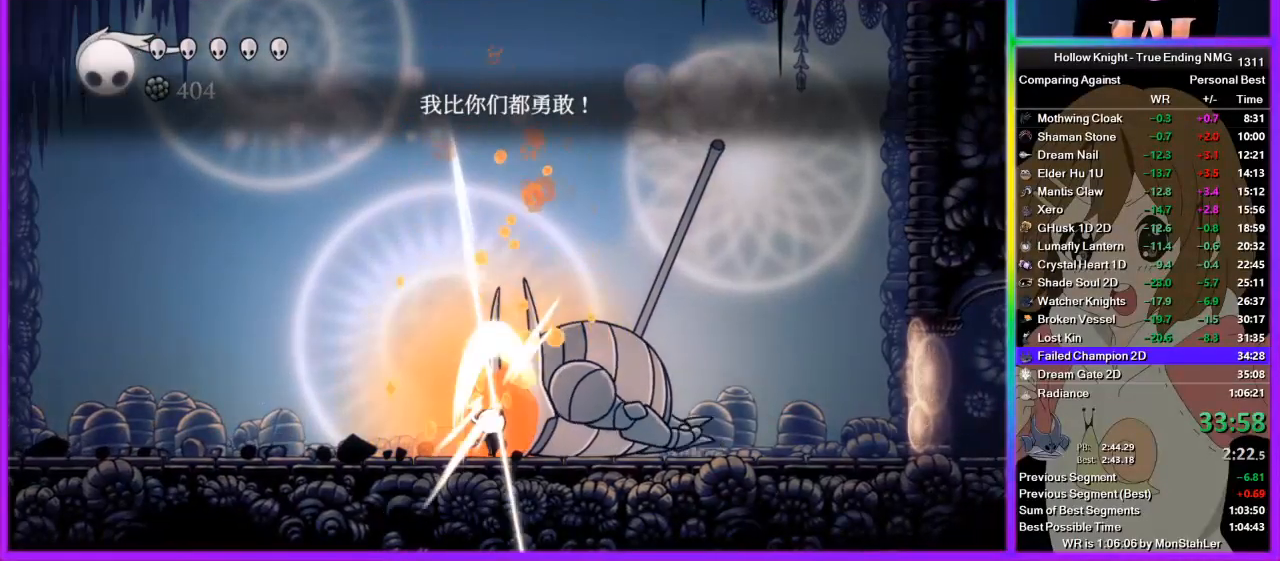
{"buttons": [], "left_stick": "up", "right_stick": "center", "events": [[89, "SQUARE", "up"], [356, "SQUARE", "down"], [489, "SQUARE", "up"]]}